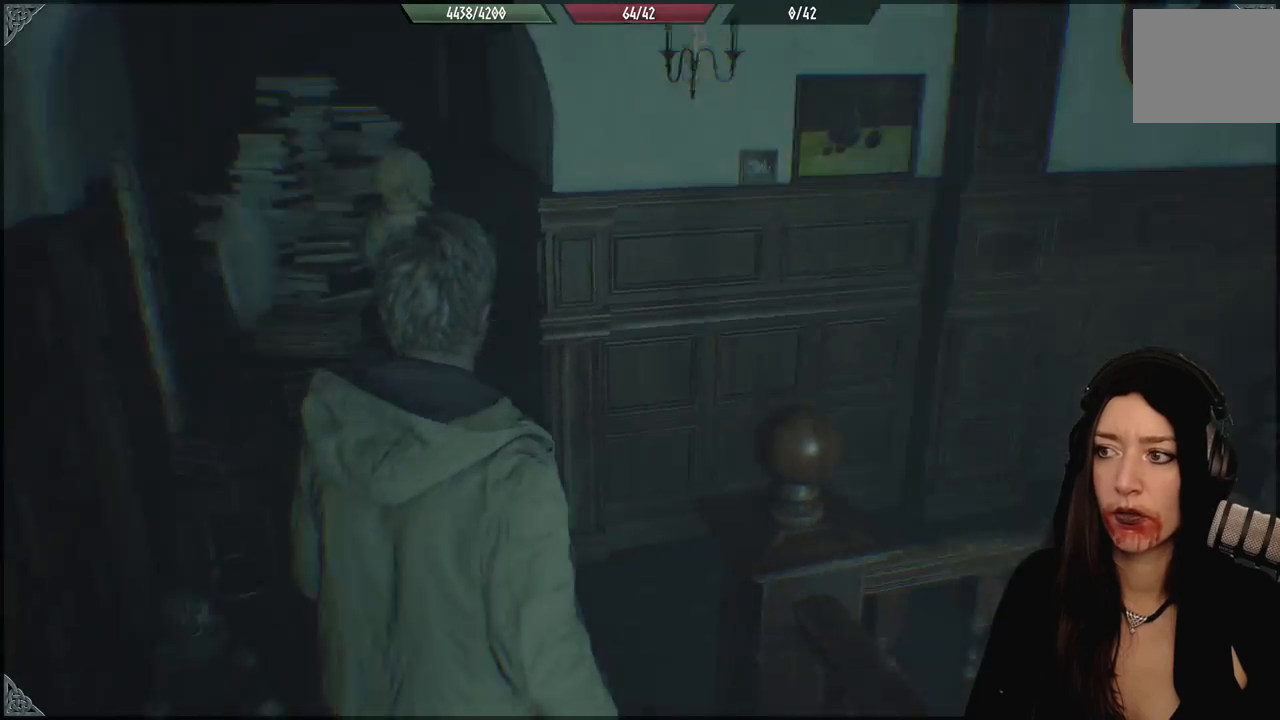
Gameplay with a controller (Xbox layout); each line is a JSON object with the inputs held at the frame after it (dt_ms = milliseconds from this image to that frame). "events" lists button and stick changes between this image and that frame as [ms after this image, input, new state], when the widget could be followed in between. Not read: Z.
{"dt_ms": 1000, "buttons": [], "left_stick": "up-left", "right_stick": "down", "events": [[267, "right_stick", "down-right"], [367, "left_stick", "right"], [483, "left_stick", "up"], [567, "right_stick", "center"], [633, "left_stick", "up-left"], [800, "right_stick", "down"]]}
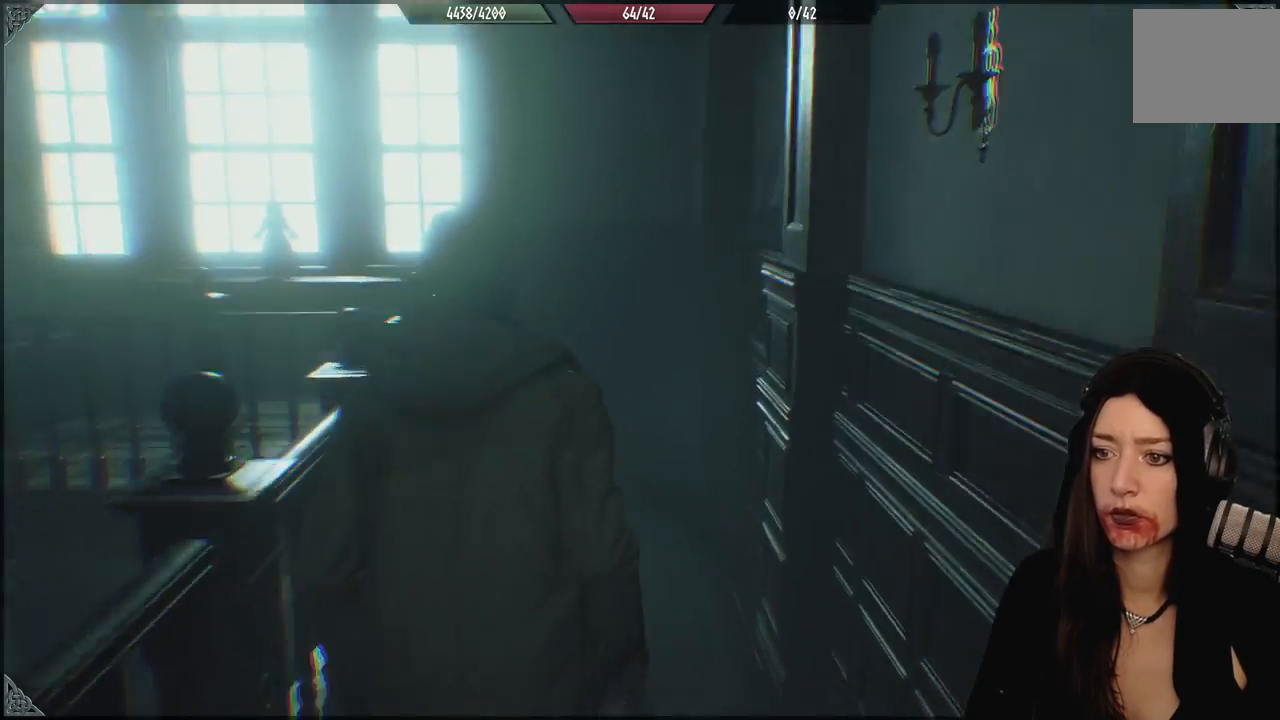
{"dt_ms": 500, "buttons": [], "left_stick": "up-left", "right_stick": "down", "events": [[17, "right_stick", "center"], [467, "right_stick", "down"]]}
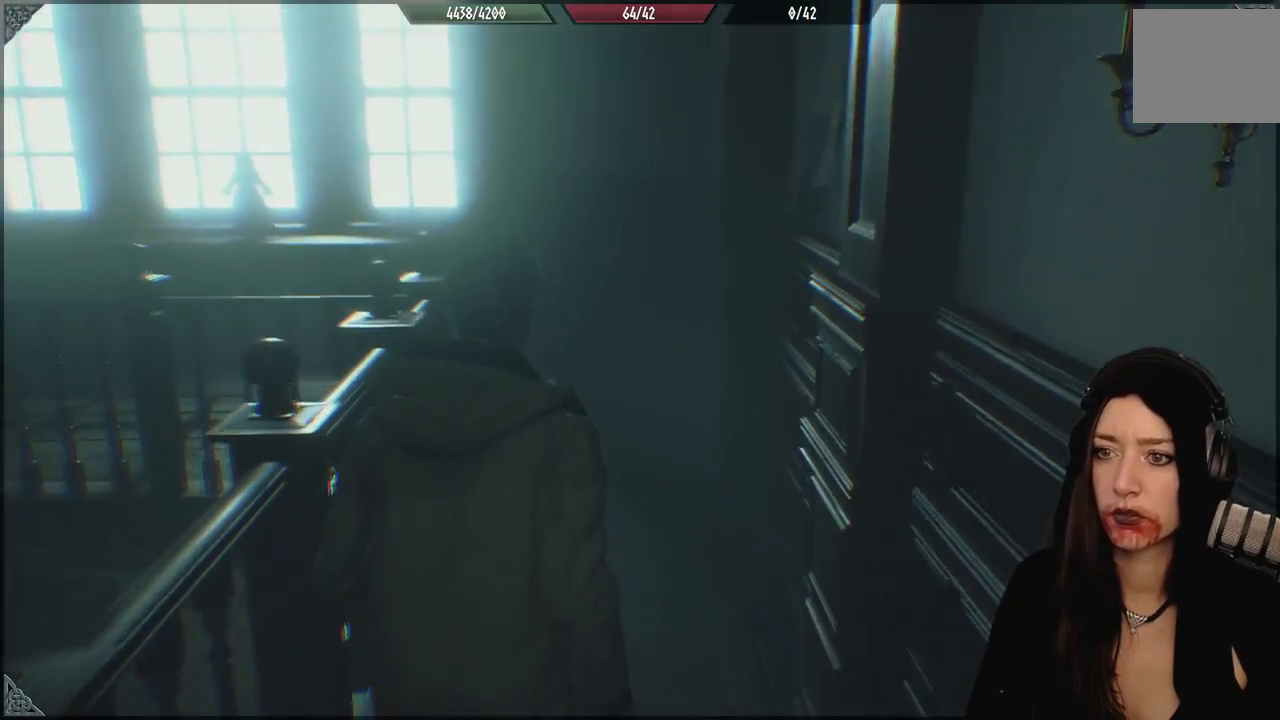
{"dt_ms": 500, "buttons": [], "left_stick": "up", "right_stick": "center", "events": [[117, "L3", "down"], [117, "left_stick", "up"], [167, "right_stick", "center"], [267, "L3", "up"]]}
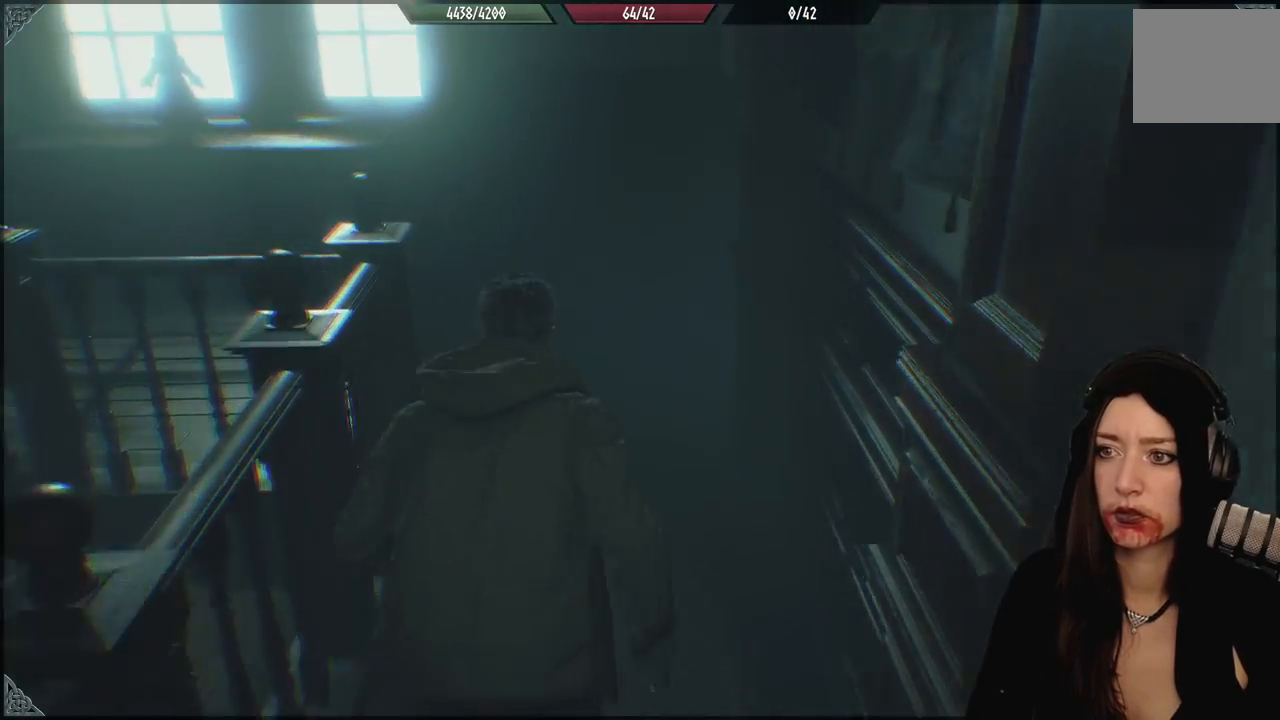
{"dt_ms": 500, "buttons": [], "left_stick": "up", "right_stick": "left", "events": [[133, "right_stick", "left"]]}
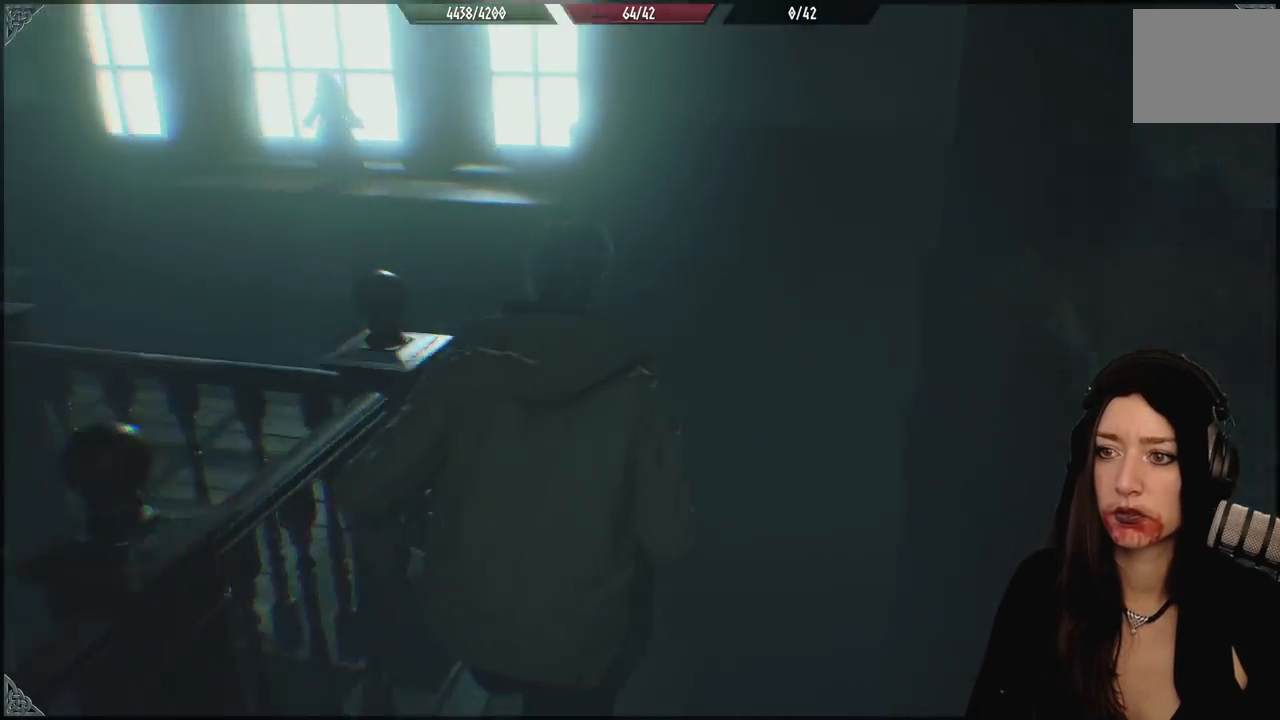
{"dt_ms": 500, "buttons": [], "left_stick": "up", "right_stick": "up-left", "events": [[217, "left_stick", "up-right"], [350, "left_stick", "up"], [433, "right_stick", "up-left"]]}
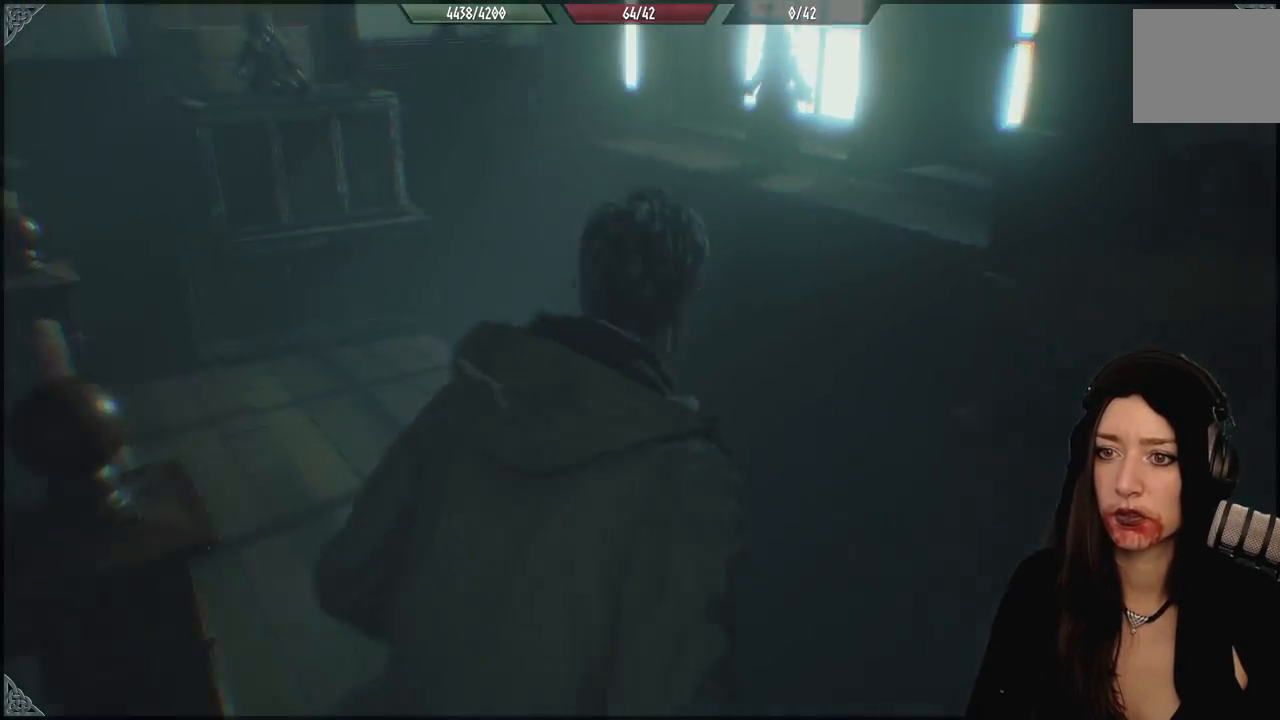
{"dt_ms": 1000, "buttons": [], "left_stick": "right", "right_stick": "up-left", "events": [[67, "right_stick", "left"], [100, "left_stick", "up-left"], [367, "left_stick", "up"], [400, "right_stick", "center"], [633, "right_stick", "up-left"], [933, "left_stick", "right"]]}
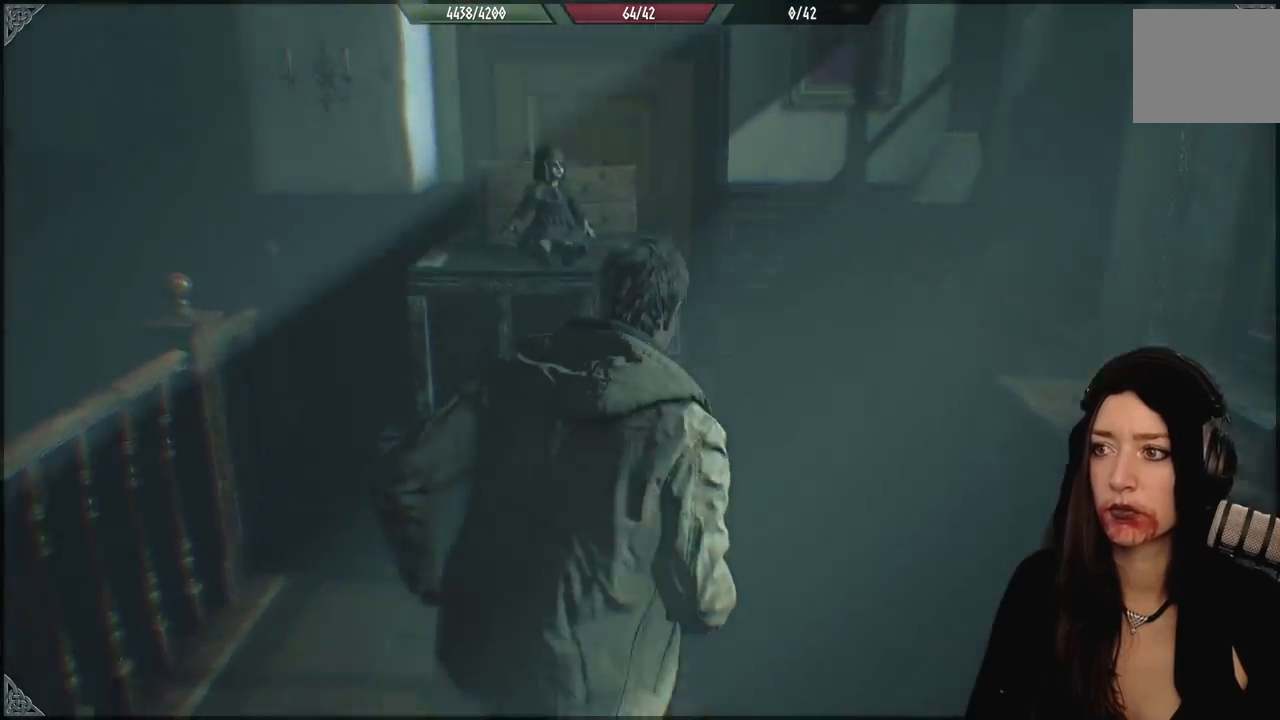
{"dt_ms": 500, "buttons": ["B"], "left_stick": "down-left", "right_stick": "center", "events": [[167, "left_stick", "up"], [233, "left_stick", "center"], [233, "right_stick", "center"], [383, "left_stick", "down-left"], [433, "B", "down"]]}
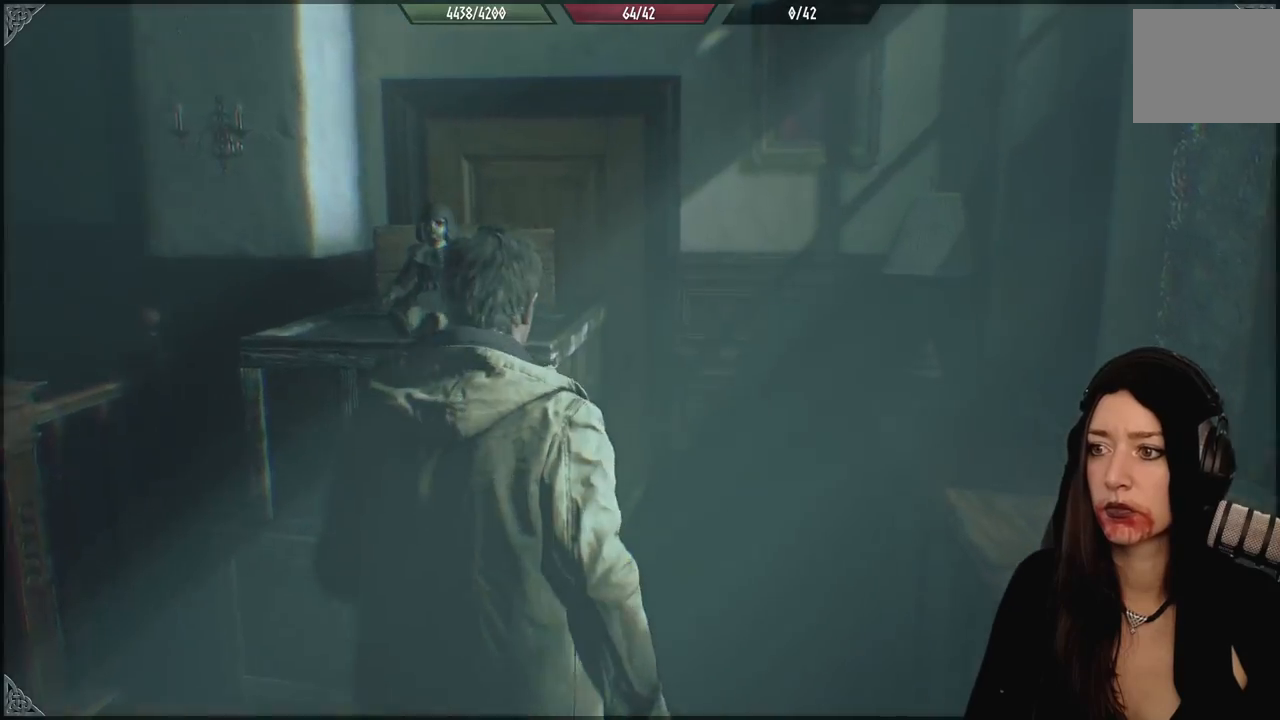
{"dt_ms": 500, "buttons": [], "left_stick": "right", "right_stick": "down-right", "events": [[50, "B", "up"], [233, "left_stick", "down"], [333, "right_stick", "down-right"], [433, "left_stick", "right"]]}
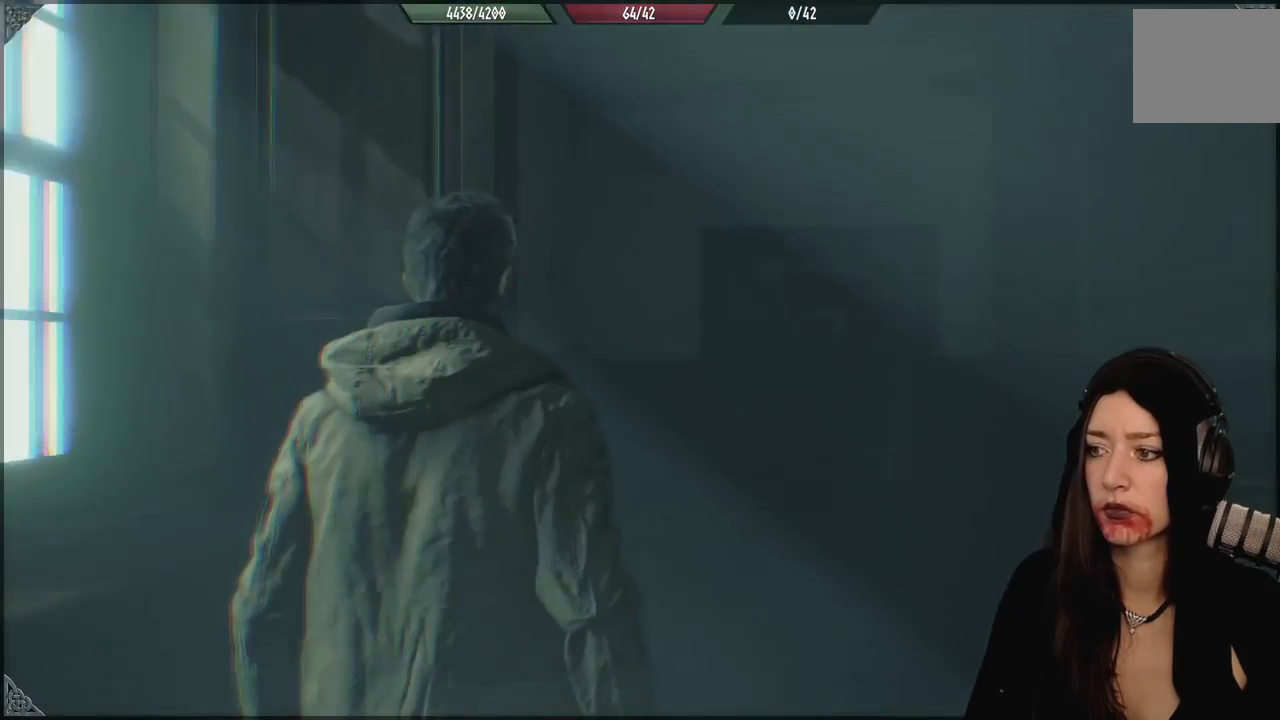
{"dt_ms": 500, "buttons": [], "left_stick": "up", "right_stick": "down-right", "events": [[67, "left_stick", "up"], [133, "right_stick", "center"], [233, "right_stick", "down"], [267, "L3", "down"], [367, "right_stick", "down-right"], [400, "L3", "up"]]}
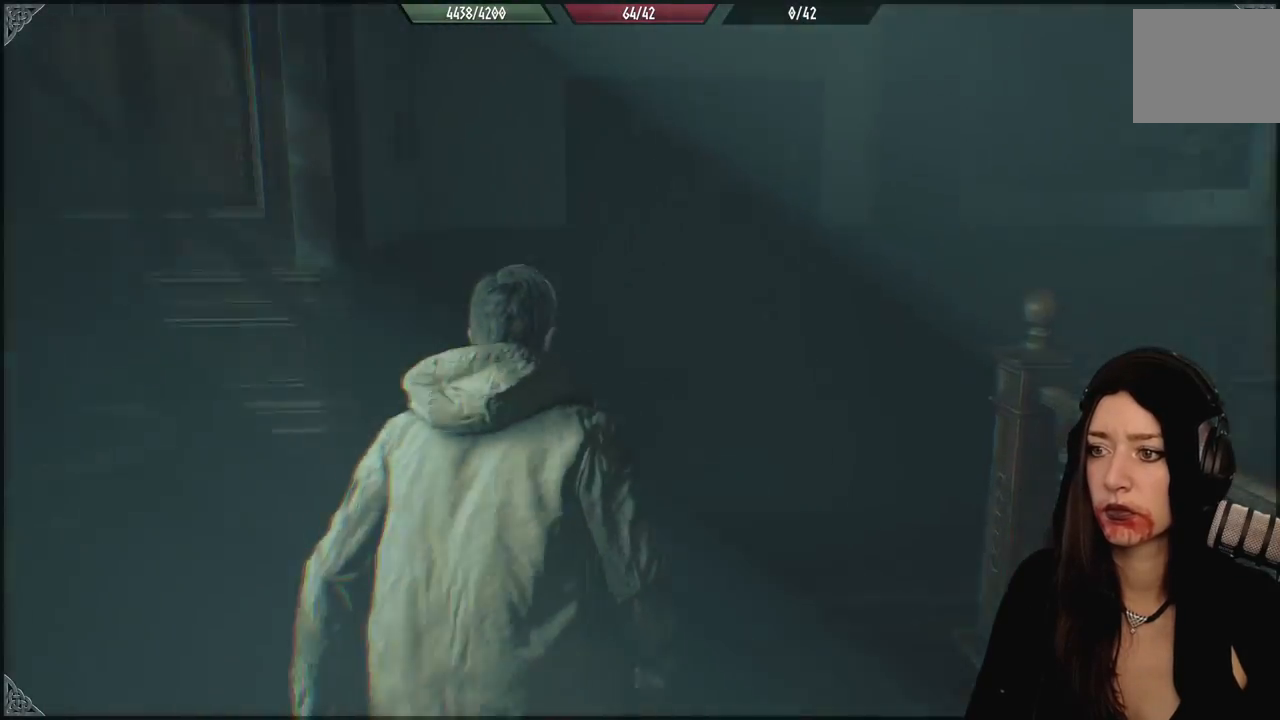
{"dt_ms": 500, "buttons": [], "left_stick": "up-left", "right_stick": "center", "events": [[150, "right_stick", "center"], [333, "left_stick", "up-left"]]}
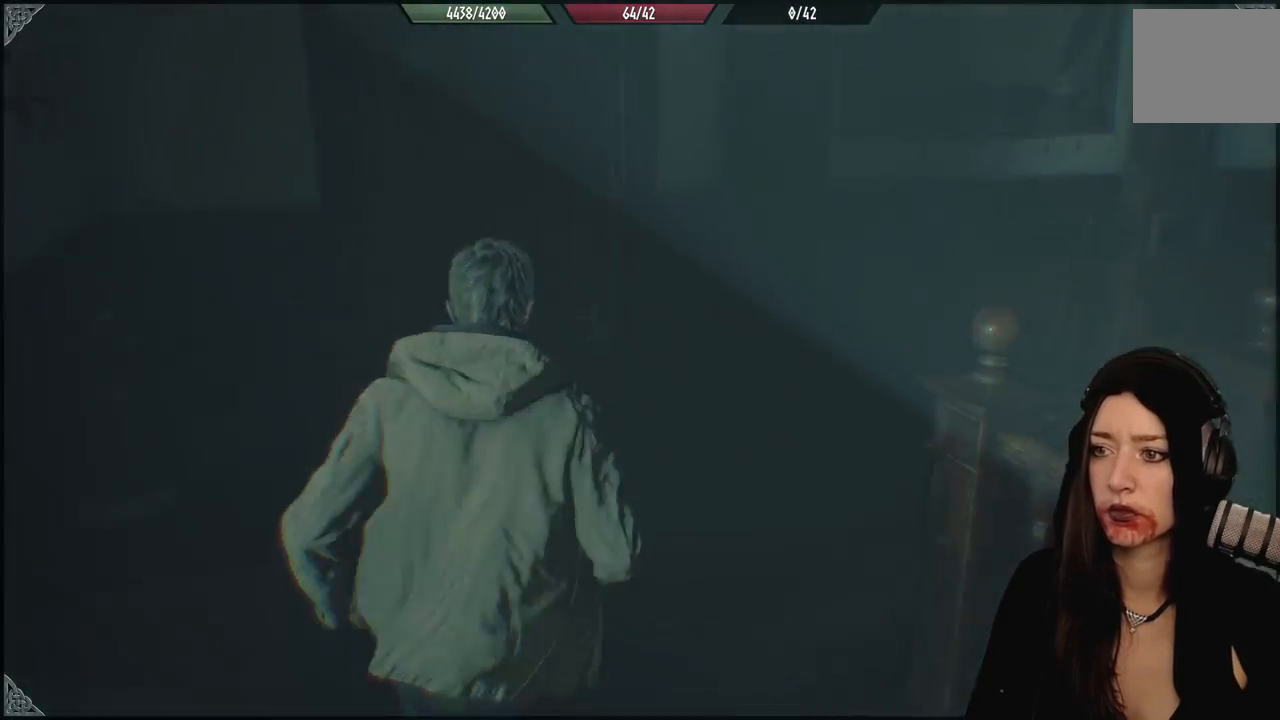
{"dt_ms": 500, "buttons": [], "left_stick": "up-left", "right_stick": "center", "events": [[100, "right_stick", "up-left"], [267, "right_stick", "center"]]}
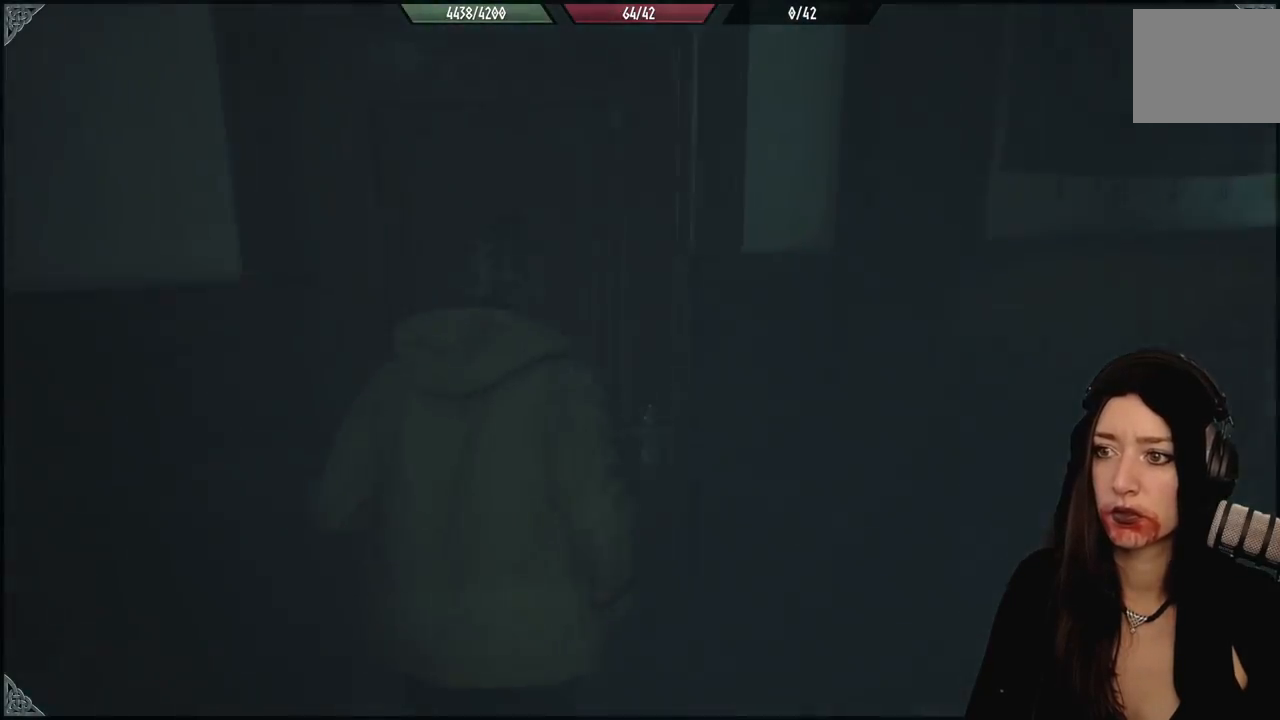
{"dt_ms": 500, "buttons": [], "left_stick": "up-left", "right_stick": "center", "events": [[150, "right_stick", "up-right"], [267, "right_stick", "center"]]}
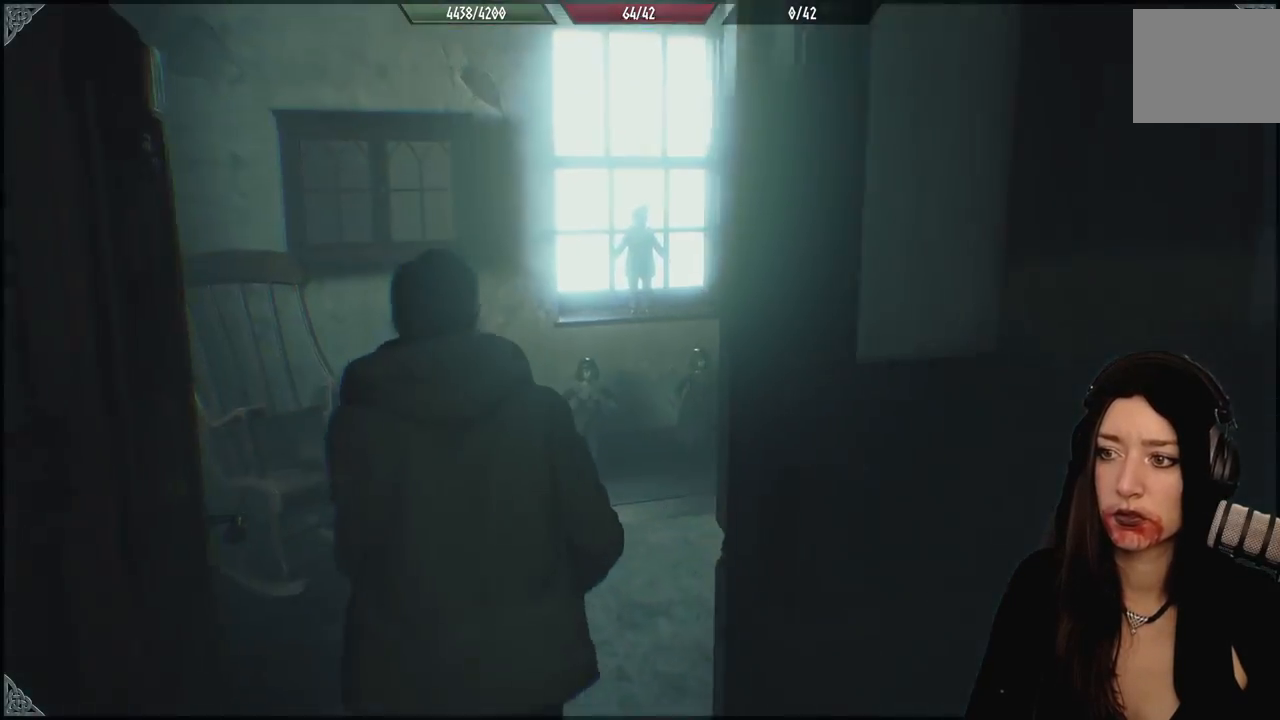
{"dt_ms": 500, "buttons": [], "left_stick": "up-left", "right_stick": "right", "events": [[50, "right_stick", "right"]]}
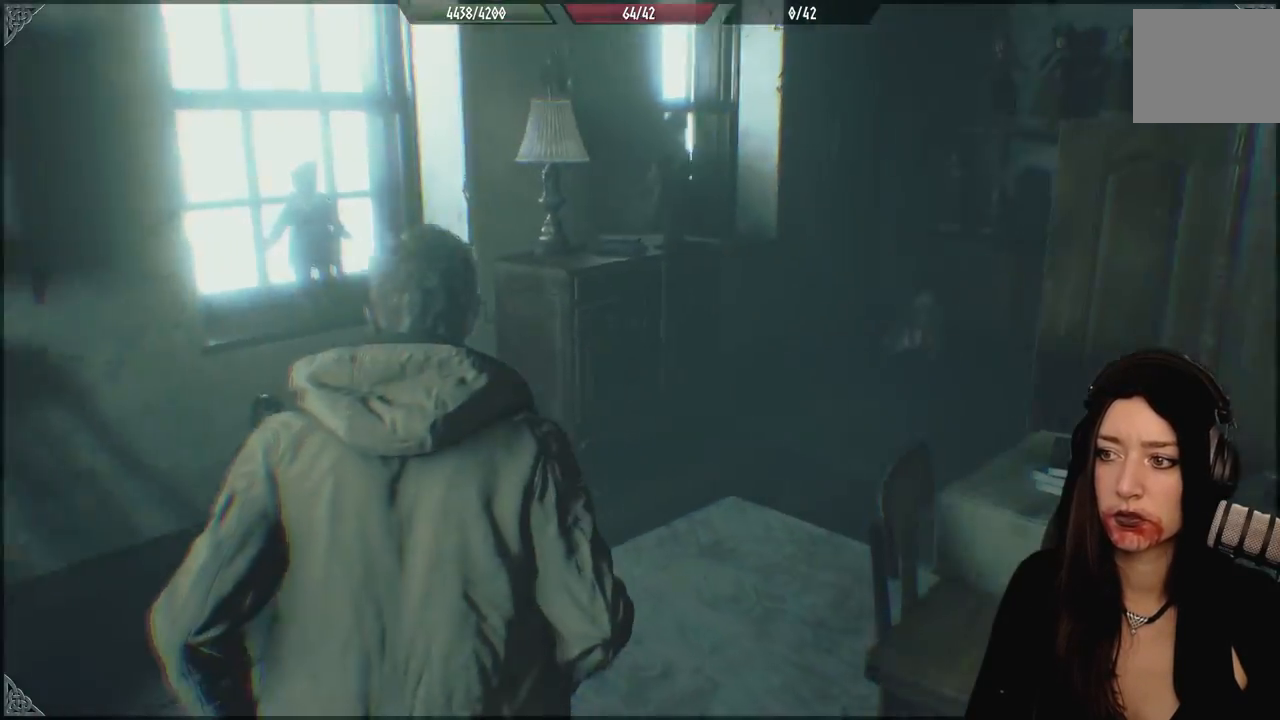
{"dt_ms": 500, "buttons": [], "left_stick": "up-left", "right_stick": "down-right", "events": [[283, "right_stick", "down-right"]]}
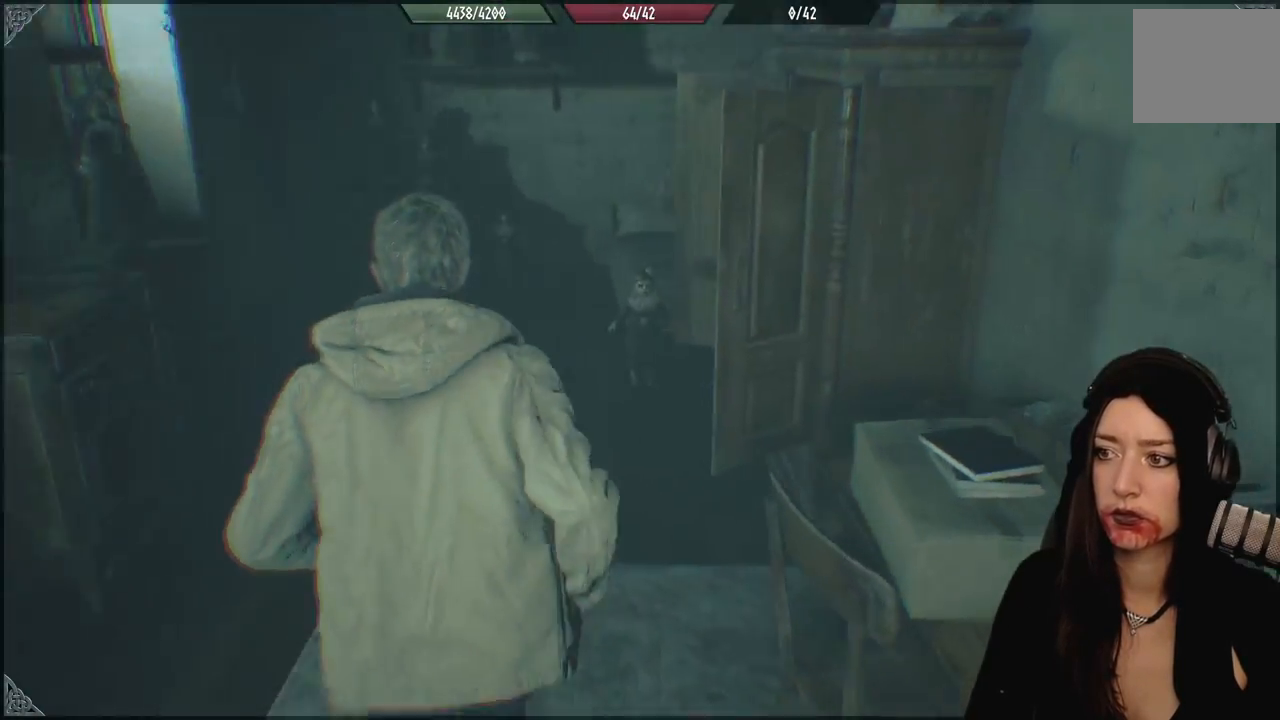
{"dt_ms": 500, "buttons": [], "left_stick": "up-left", "right_stick": "right", "events": [[433, "right_stick", "right"]]}
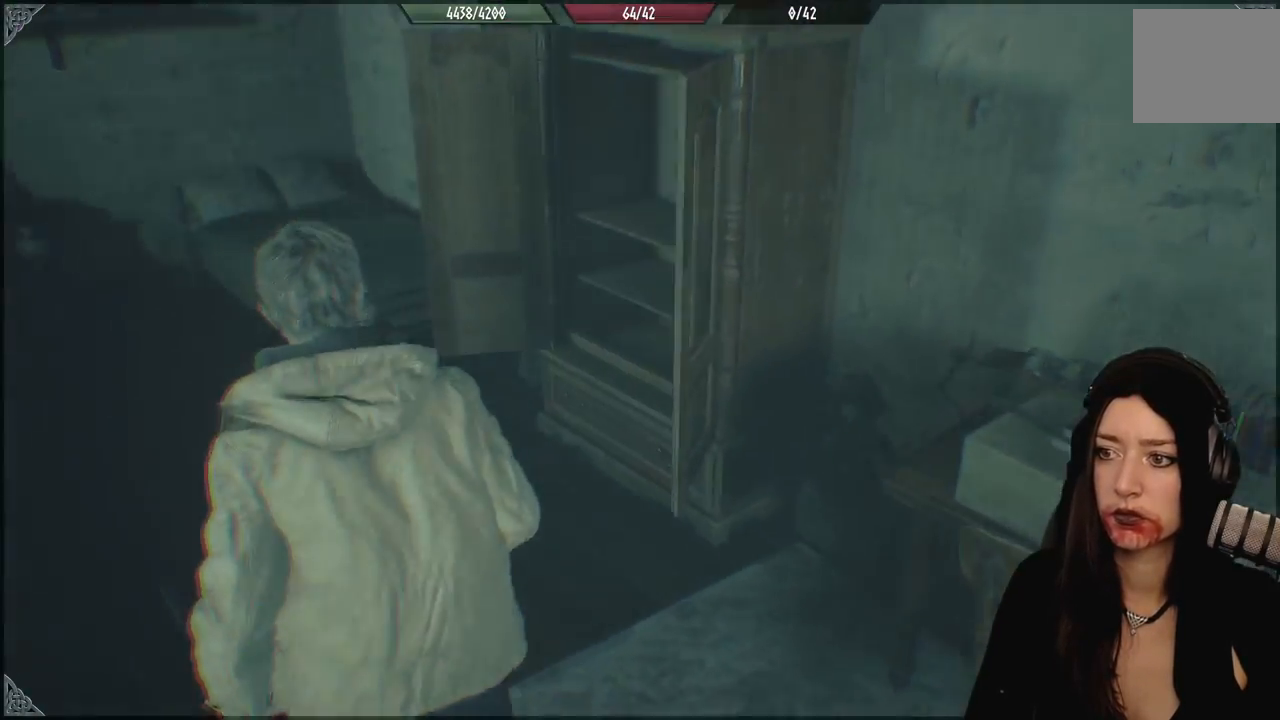
{"dt_ms": 500, "buttons": [], "left_stick": "up-left", "right_stick": "down-left", "events": [[133, "right_stick", "center"], [333, "right_stick", "down-left"]]}
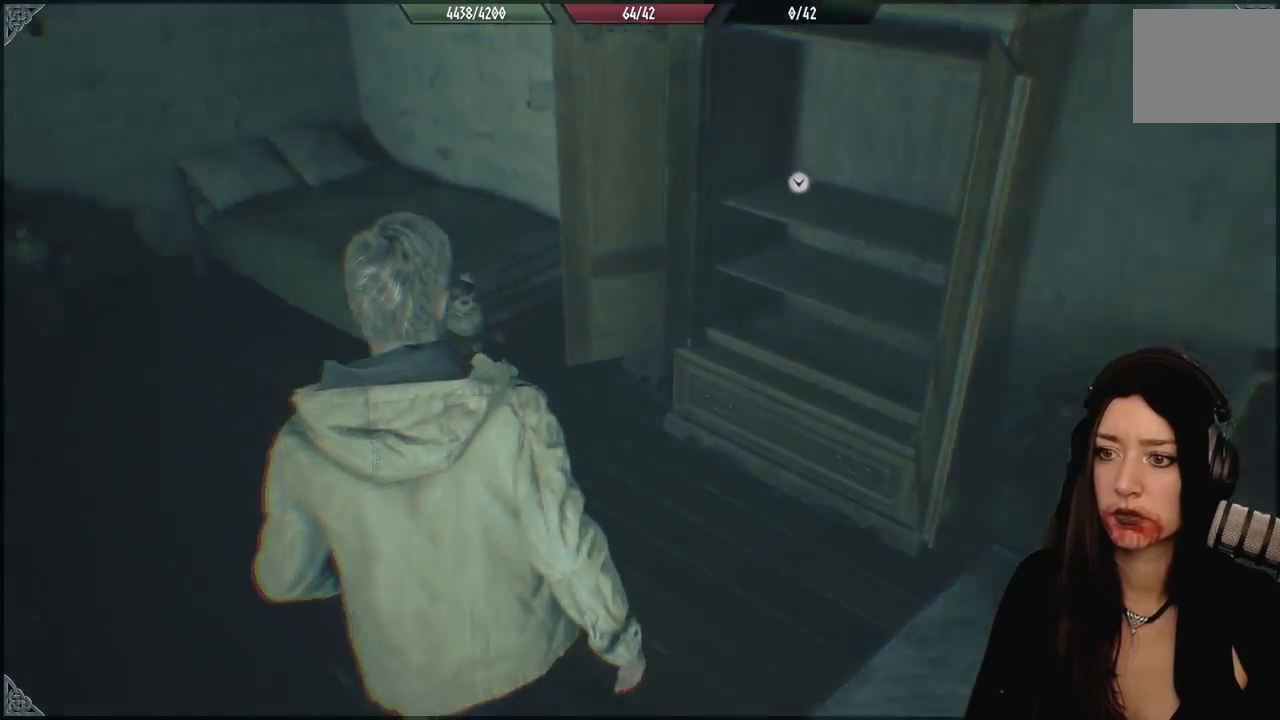
{"dt_ms": 500, "buttons": [], "left_stick": "center", "right_stick": "center", "events": [[17, "left_stick", "center"], [200, "right_stick", "center"]]}
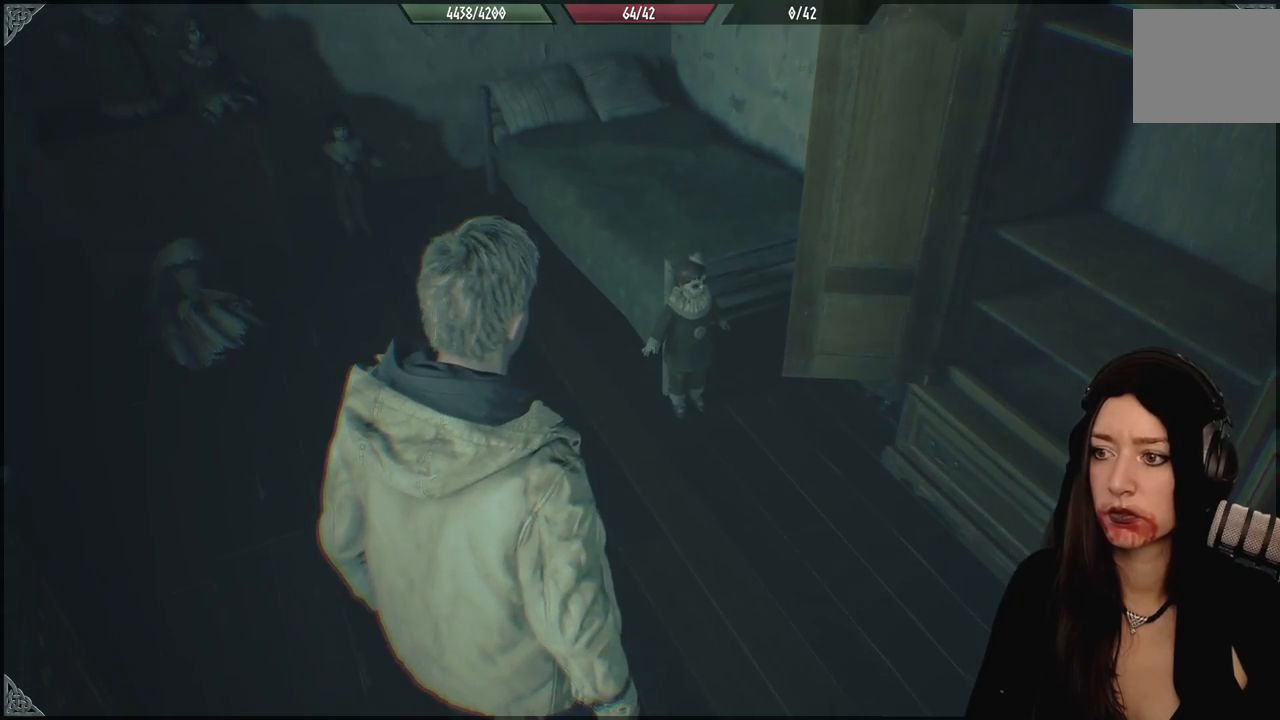
{"dt_ms": 500, "buttons": [], "left_stick": "right", "right_stick": "right", "events": [[83, "left_stick", "right"], [150, "left_stick", "center"], [250, "left_stick", "right"], [283, "right_stick", "right"]]}
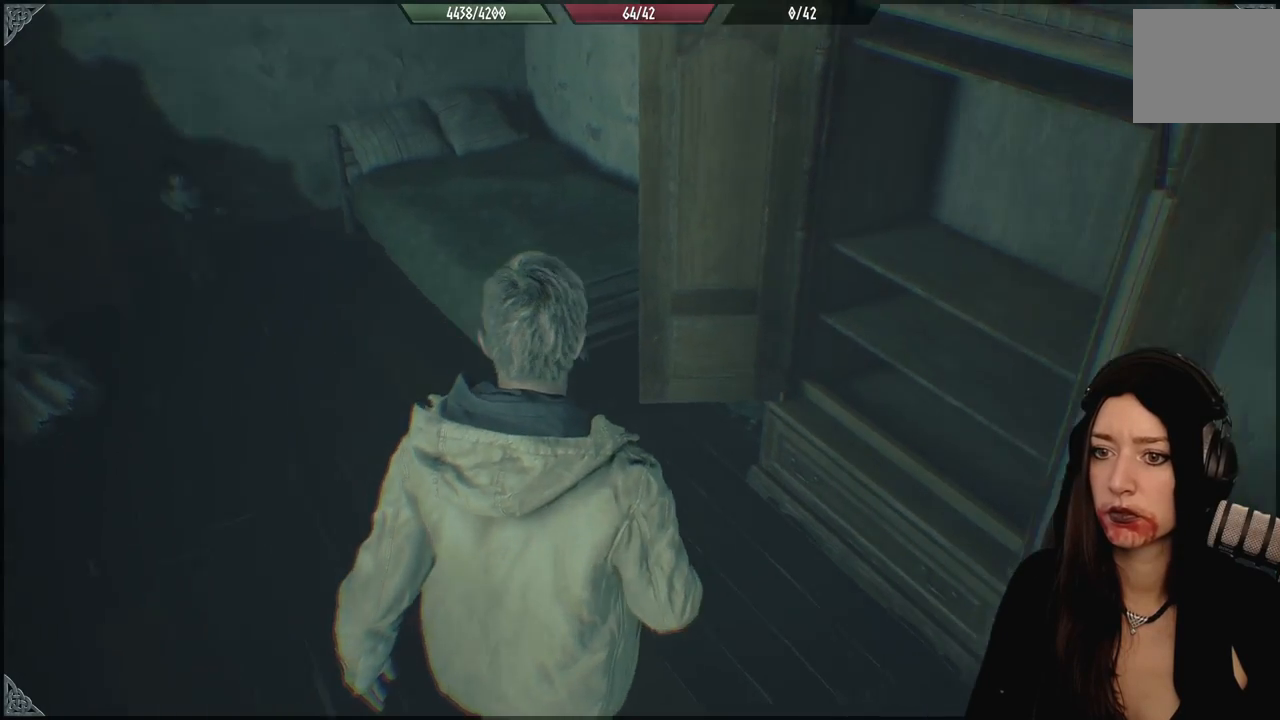
{"dt_ms": 500, "buttons": [], "left_stick": "down-left", "right_stick": "left", "events": [[17, "left_stick", "up-right"], [183, "left_stick", "center"], [217, "right_stick", "center"], [317, "left_stick", "down-left"], [317, "right_stick", "left"]]}
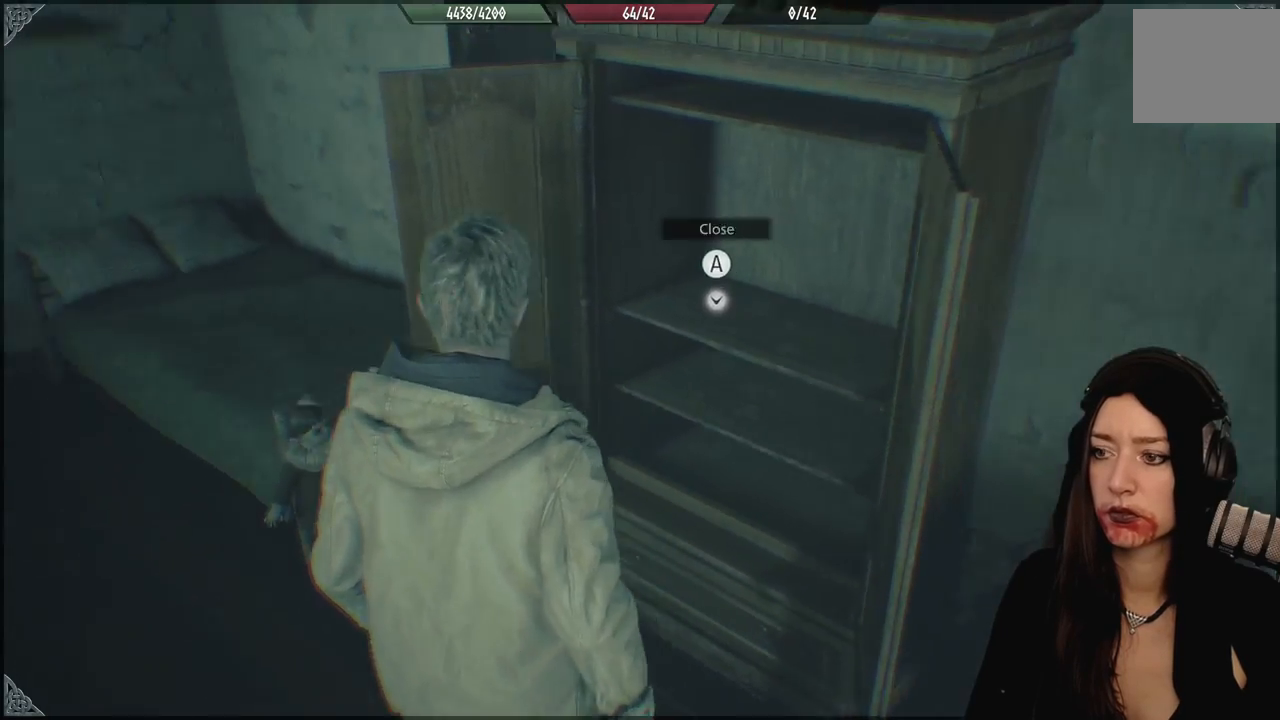
{"dt_ms": 500, "buttons": [], "left_stick": "up-left", "right_stick": "left", "events": [[150, "left_stick", "left"], [283, "left_stick", "up-left"]]}
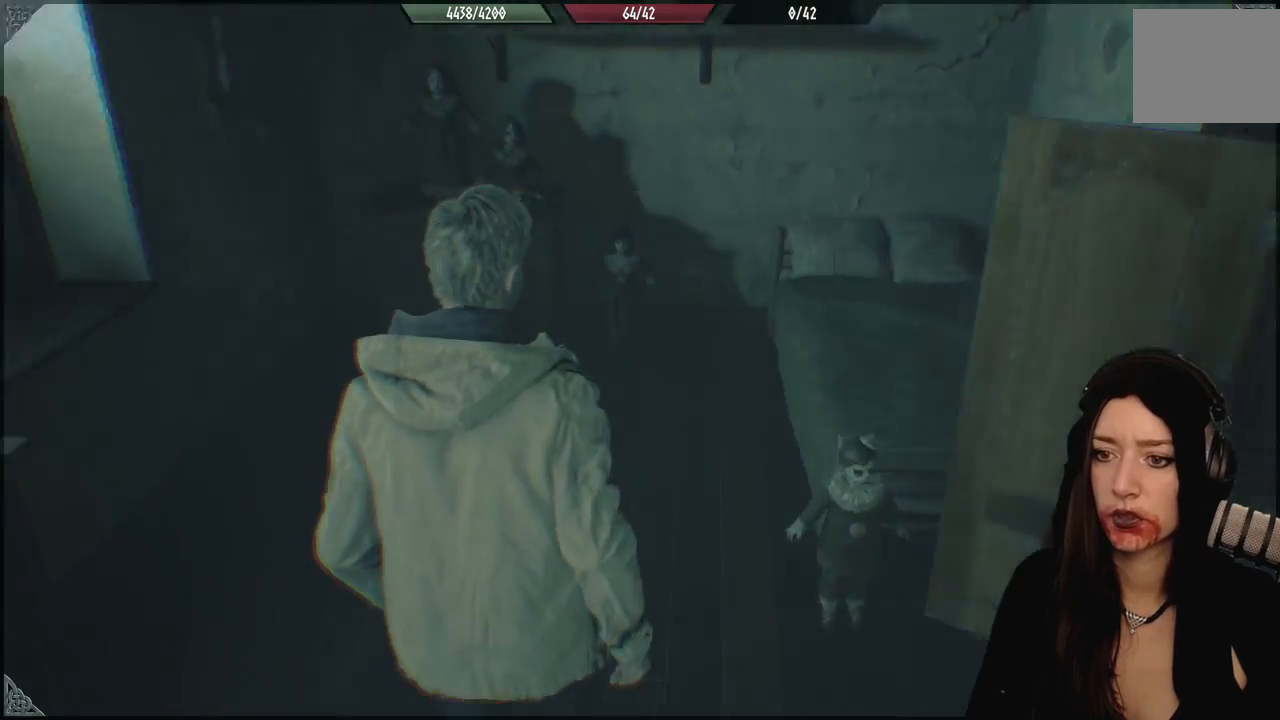
{"dt_ms": 500, "buttons": [], "left_stick": "up-right", "right_stick": "down", "events": [[100, "L3", "down"], [217, "L3", "up"], [233, "right_stick", "center"], [317, "left_stick", "up"], [383, "right_stick", "down"], [417, "left_stick", "up-right"]]}
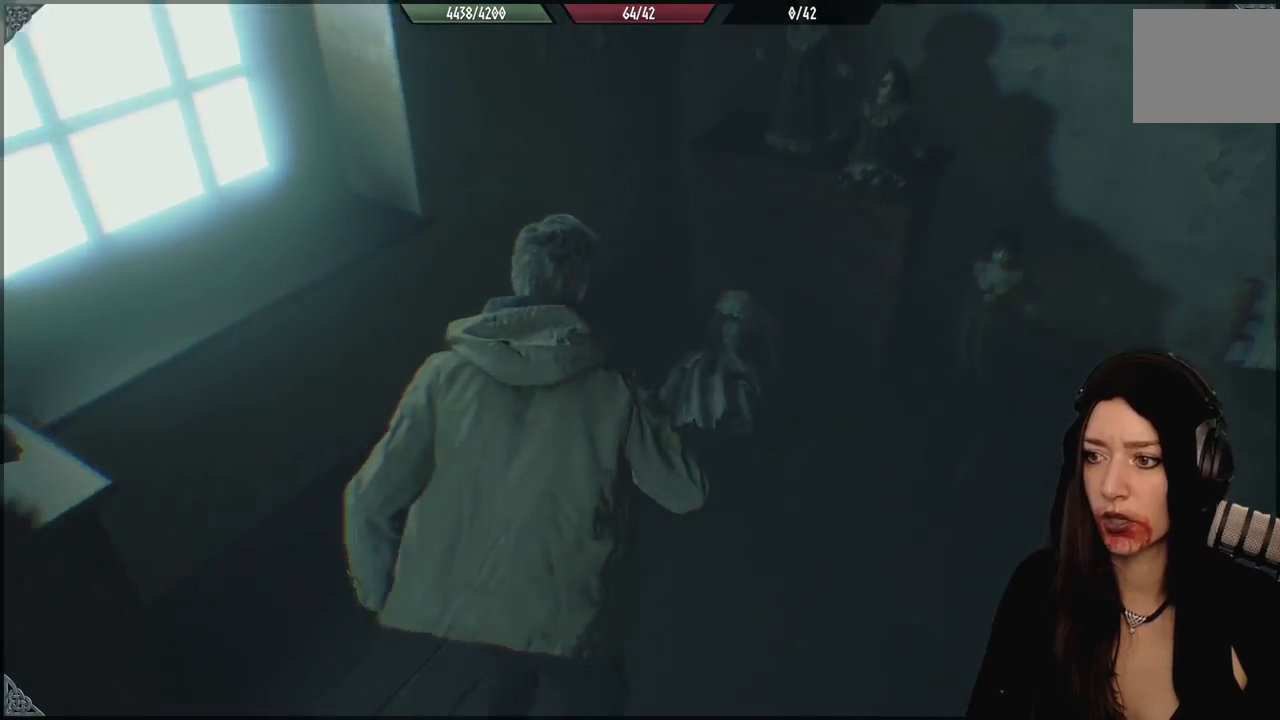
{"dt_ms": 500, "buttons": [], "left_stick": "center", "right_stick": "center", "events": [[50, "left_stick", "up"], [167, "right_stick", "center"], [250, "left_stick", "center"]]}
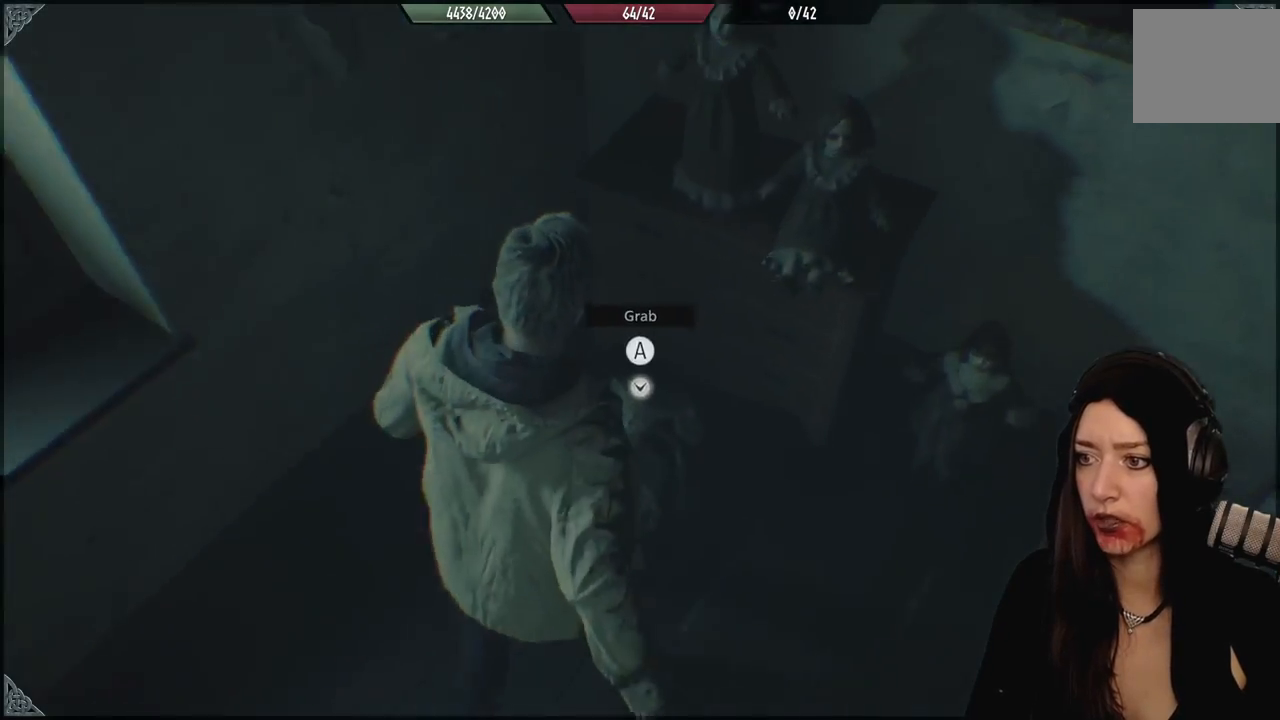
{"dt_ms": 500, "buttons": [], "left_stick": "down-left", "right_stick": "center", "events": [[100, "A", "down"], [233, "A", "up"], [283, "left_stick", "down-left"]]}
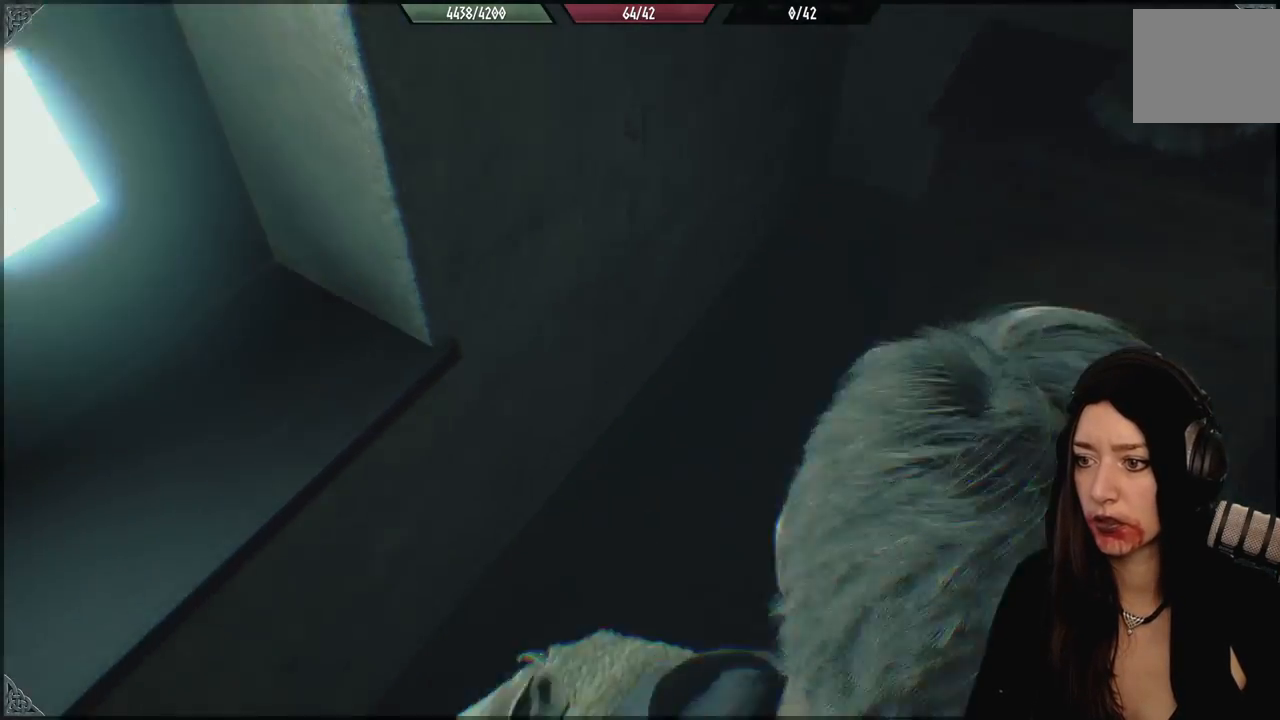
{"dt_ms": 500, "buttons": [], "left_stick": "center", "right_stick": "center", "events": [[167, "left_stick", "center"]]}